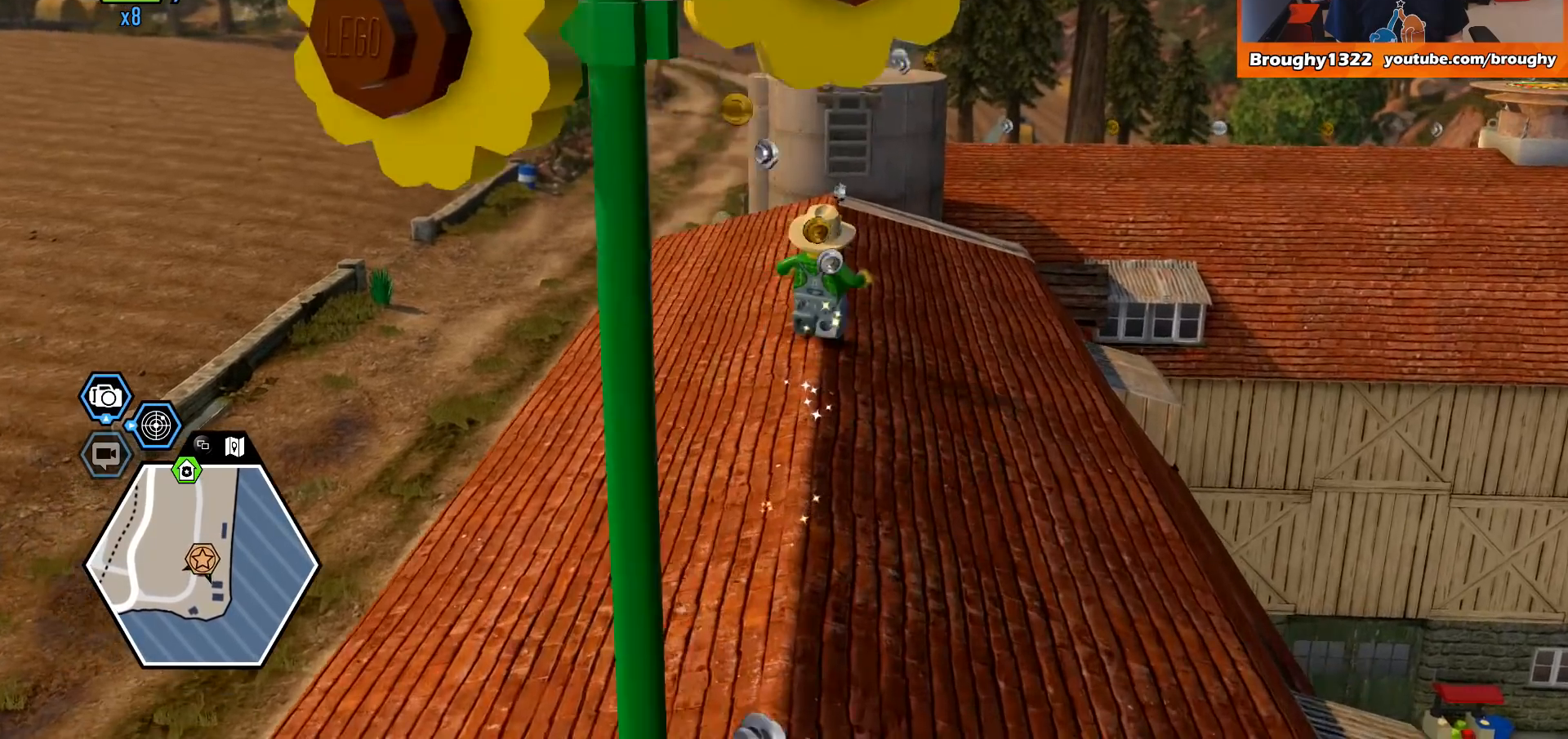
Gameplay with a controller (Xbox layout); each line is a JSON object with the inputs held at the frame after it. "events" lists button and stick changes between this image and that frame as [ms after this image, input, new state], when the widget could be followed in between.
{"buttons": [], "left_stick": "up", "right_stick": "center", "events": []}
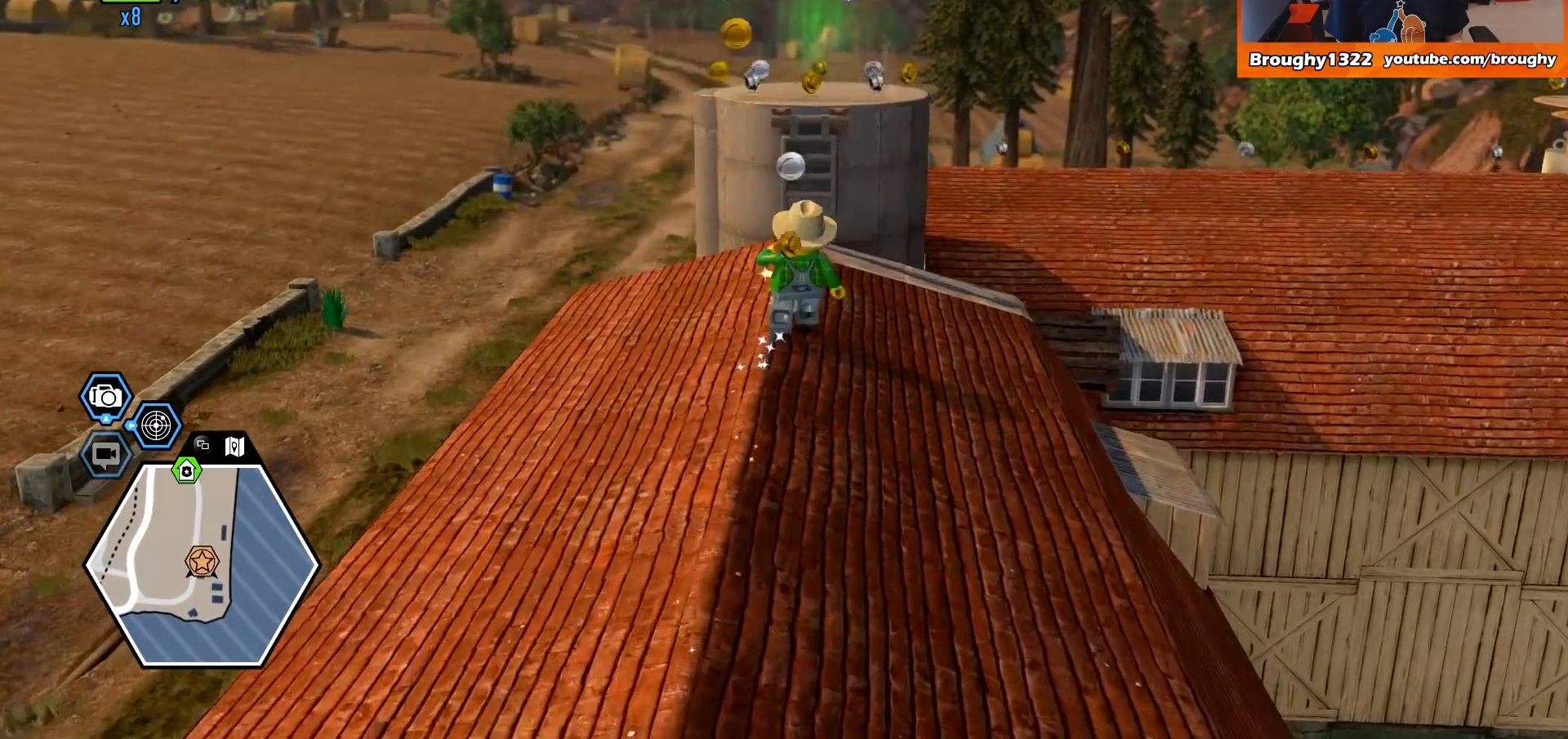
{"buttons": ["A"], "left_stick": "up", "right_stick": "center", "events": [[267, "A", "down"]]}
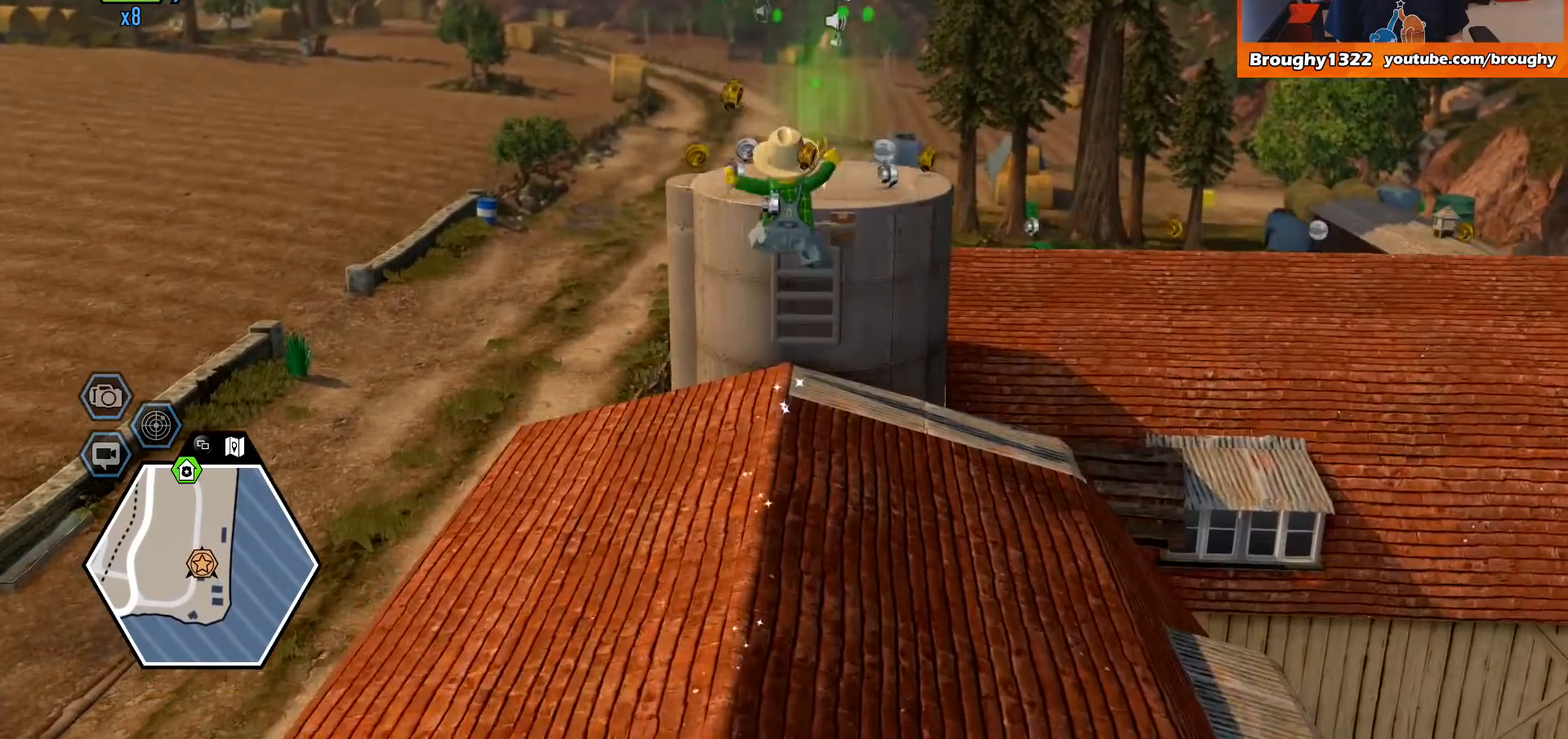
{"buttons": [], "left_stick": "up-right", "right_stick": "center", "events": [[233, "A", "up"], [433, "left_stick", "up-right"]]}
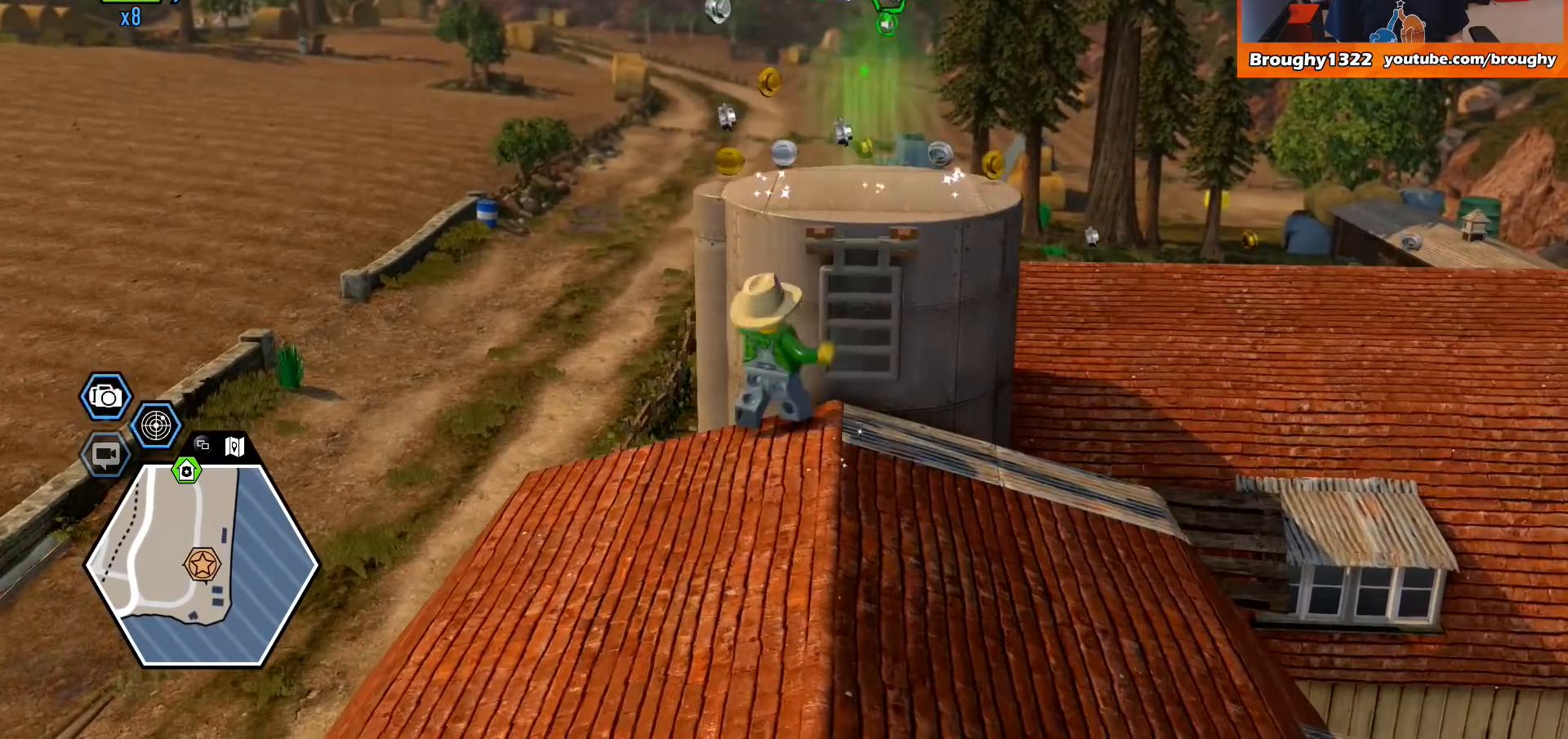
{"buttons": ["A"], "left_stick": "up", "right_stick": "center", "events": [[67, "A", "down"], [67, "left_stick", "right"], [367, "left_stick", "up"]]}
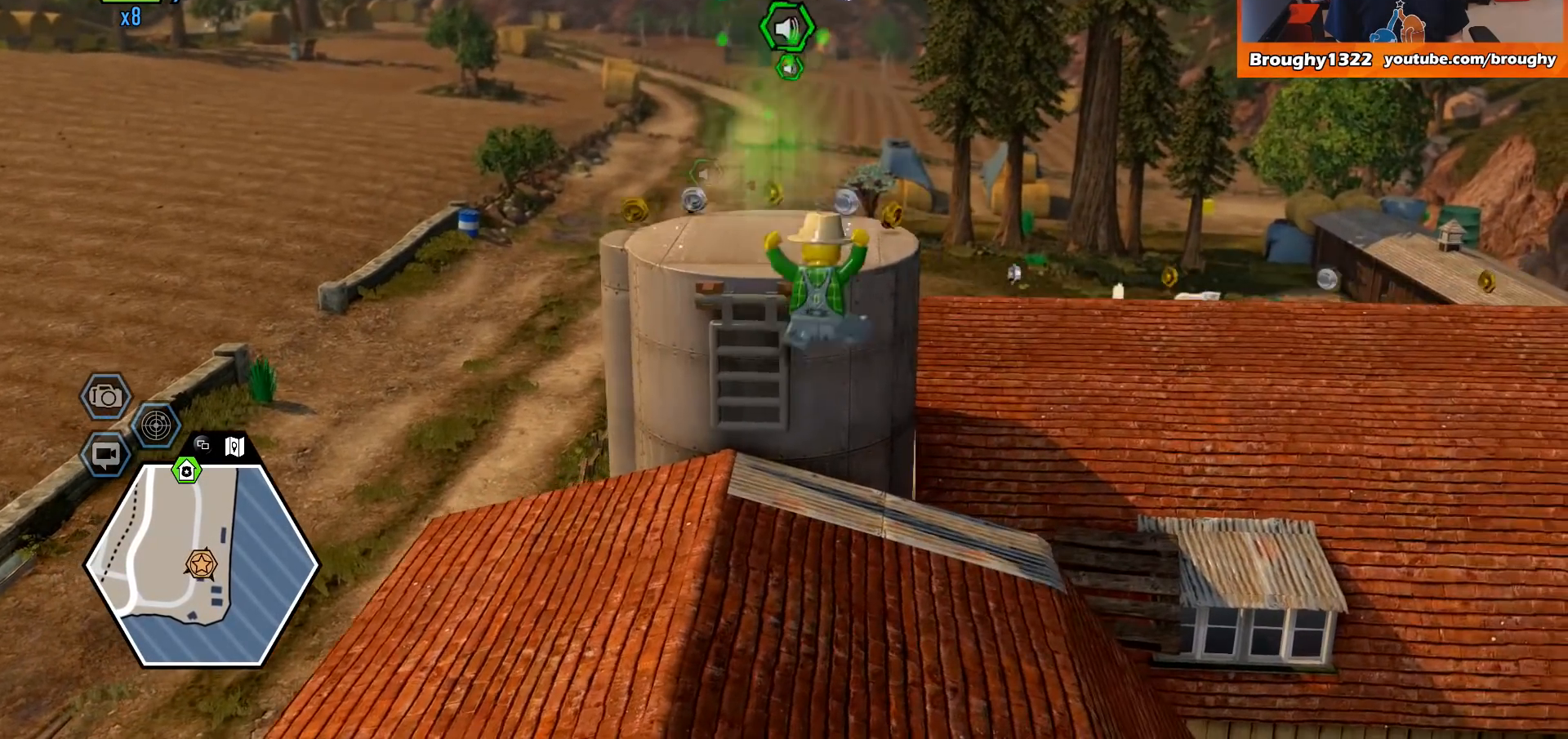
{"buttons": ["A"], "left_stick": "up-left", "right_stick": "center", "events": [[133, "A", "up"], [333, "A", "down"], [400, "left_stick", "up-left"]]}
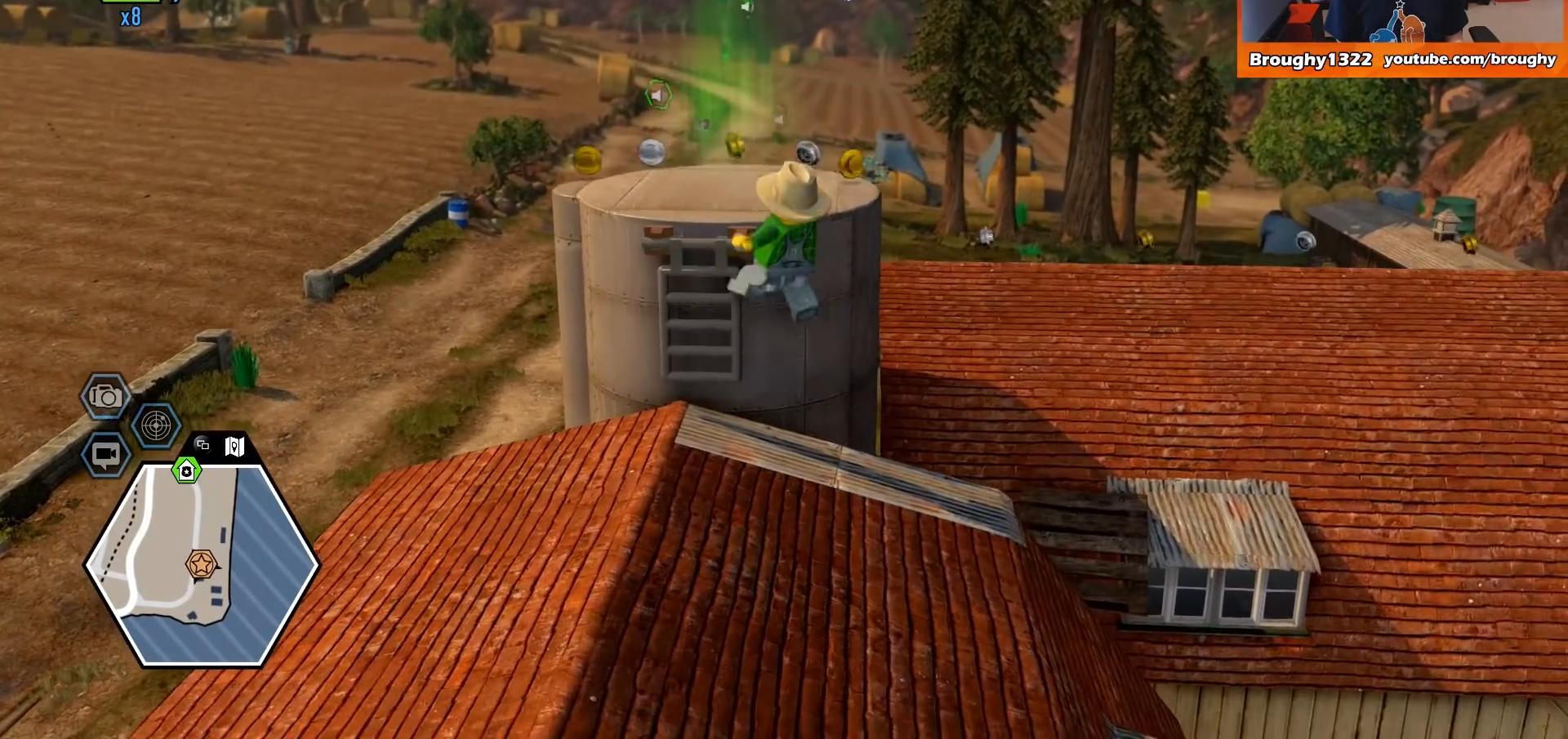
{"buttons": [], "left_stick": "center", "right_stick": "center", "events": [[133, "A", "up"], [500, "left_stick", "center"]]}
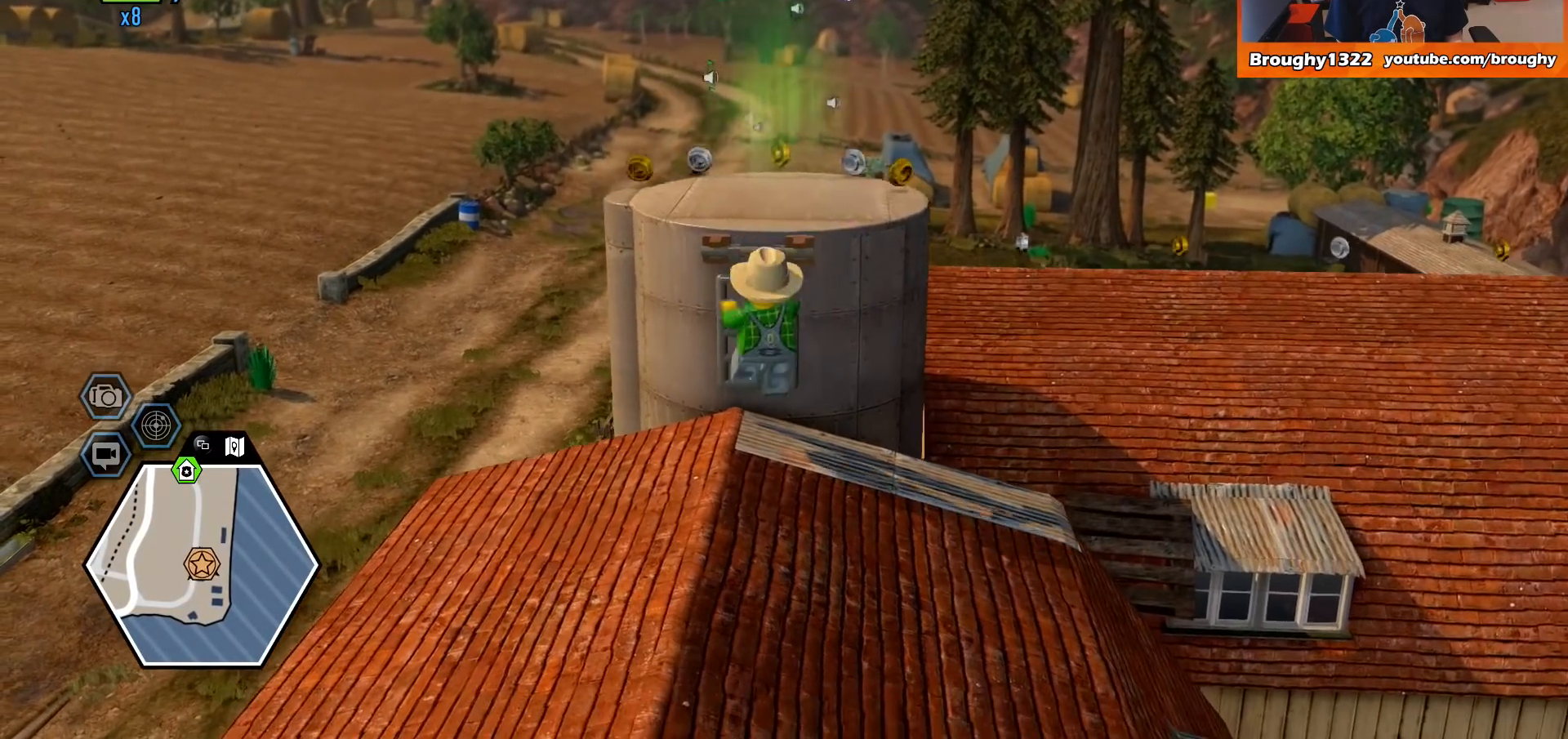
{"buttons": [], "left_stick": "up", "right_stick": "center", "events": [[200, "A", "down"], [333, "left_stick", "up"], [400, "A", "up"]]}
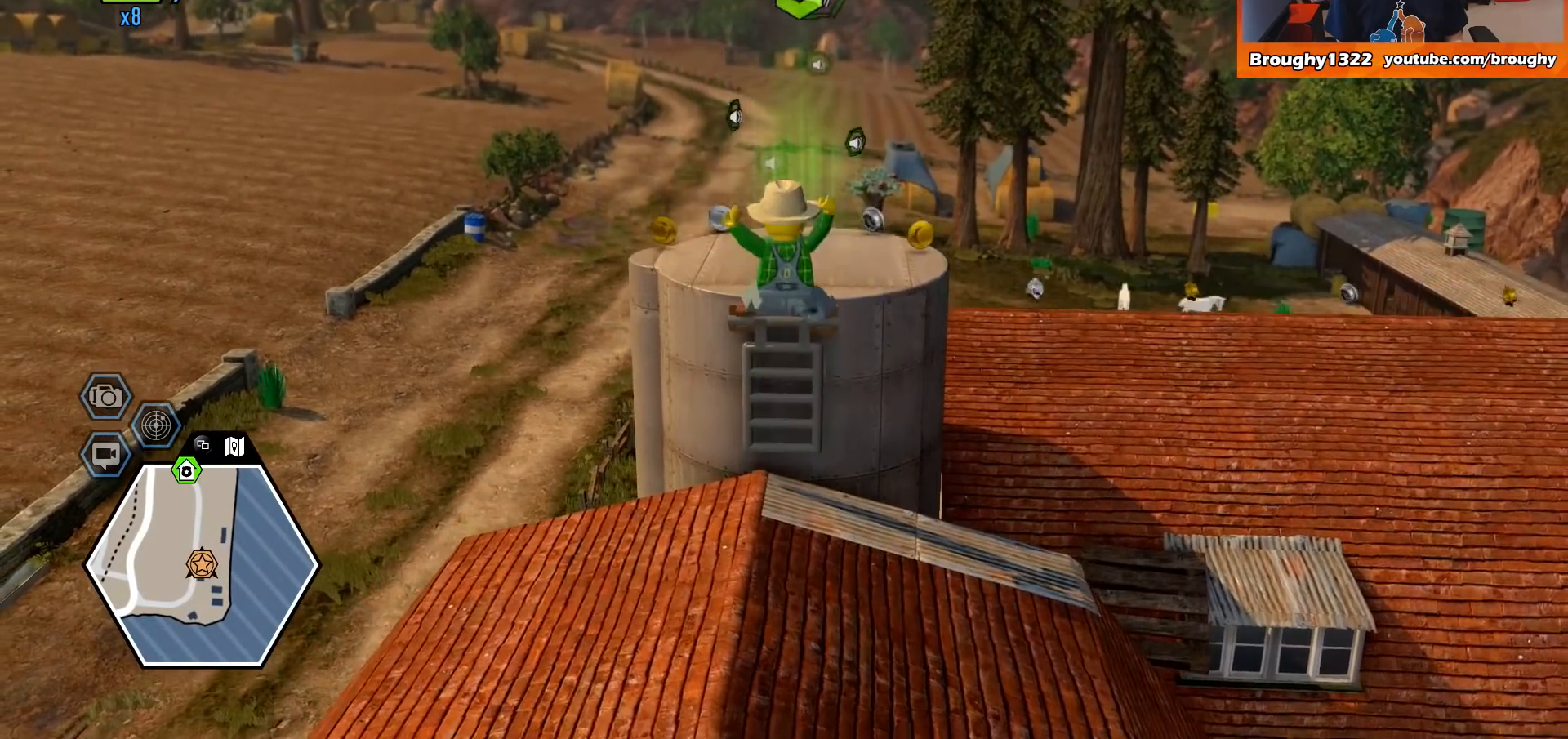
{"buttons": [], "left_stick": "up", "right_stick": "down-right", "events": [[433, "right_stick", "down-right"]]}
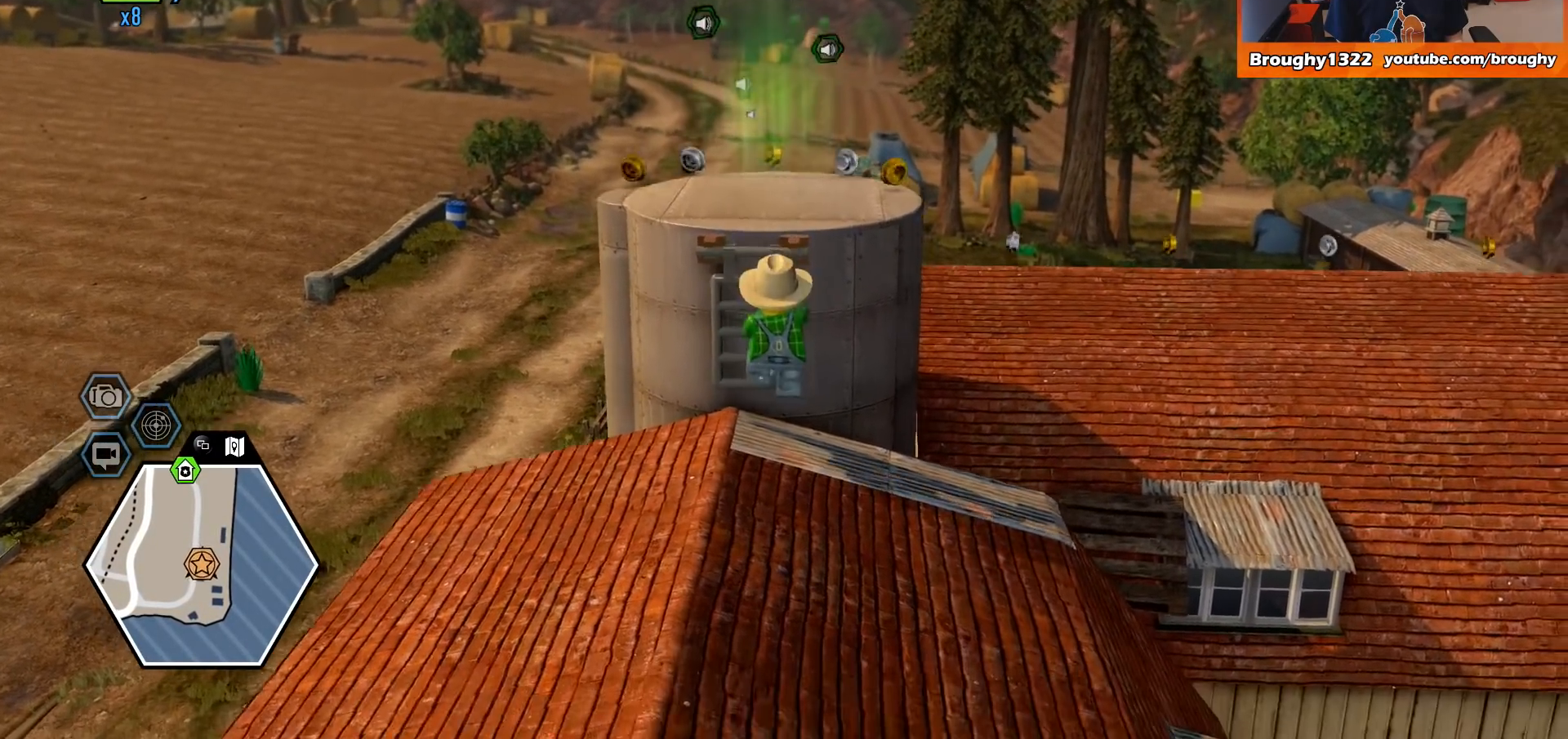
{"buttons": ["A"], "left_stick": "up", "right_stick": "center", "events": [[33, "right_stick", "center"], [333, "A", "down"]]}
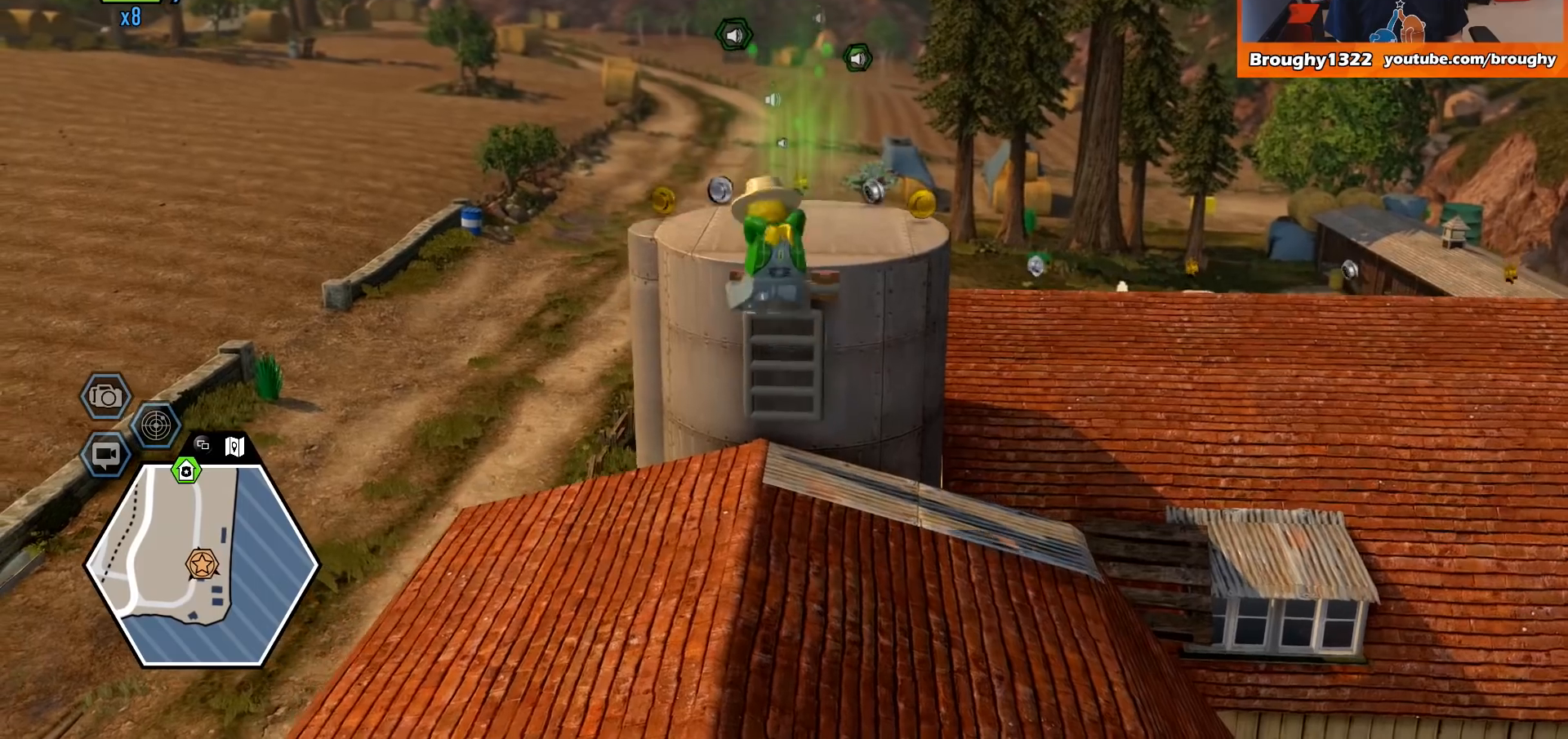
{"buttons": [], "left_stick": "up-right", "right_stick": "center", "events": [[33, "A", "up"], [467, "left_stick", "up-right"]]}
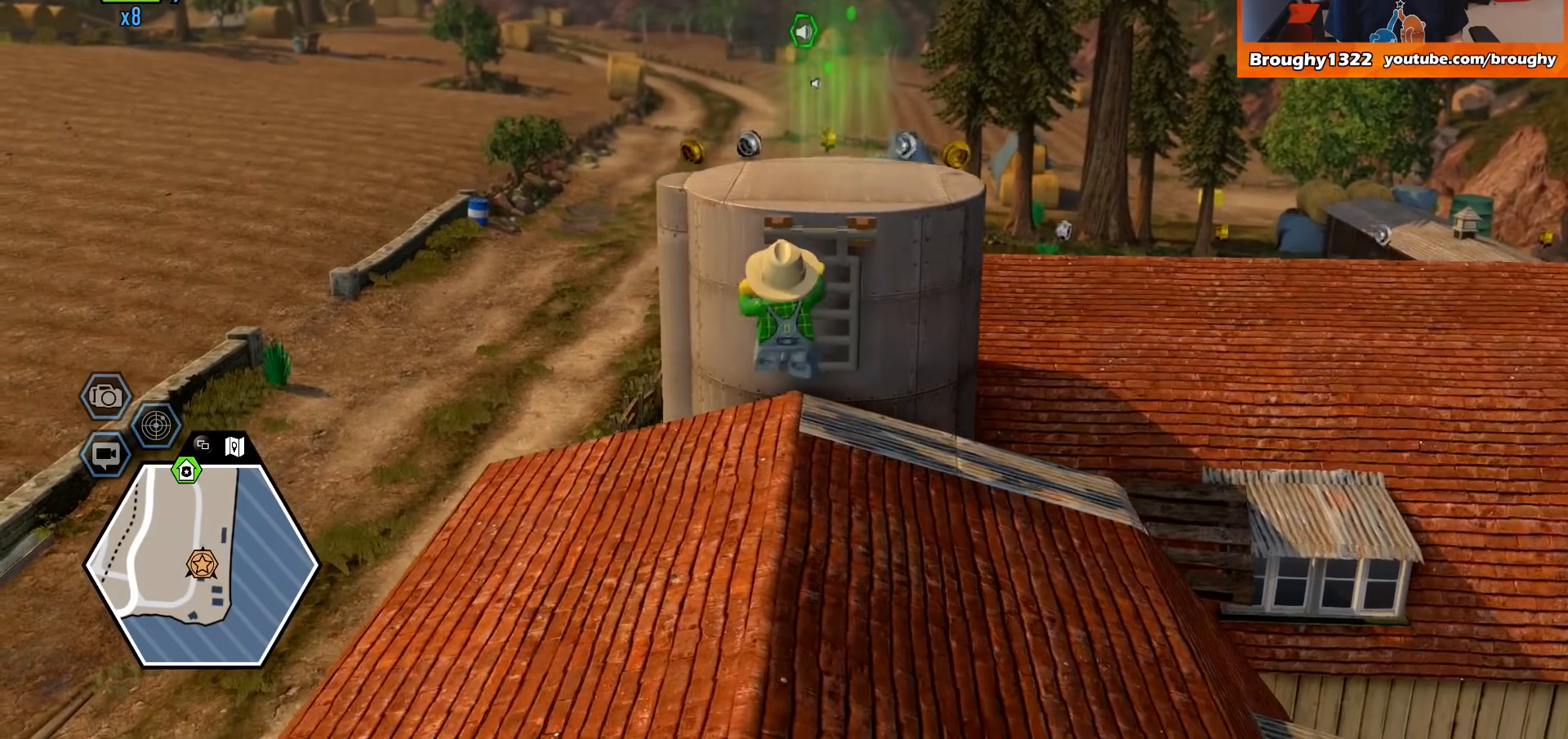
{"buttons": [], "left_stick": "up", "right_stick": "center", "events": [[100, "left_stick", "up"]]}
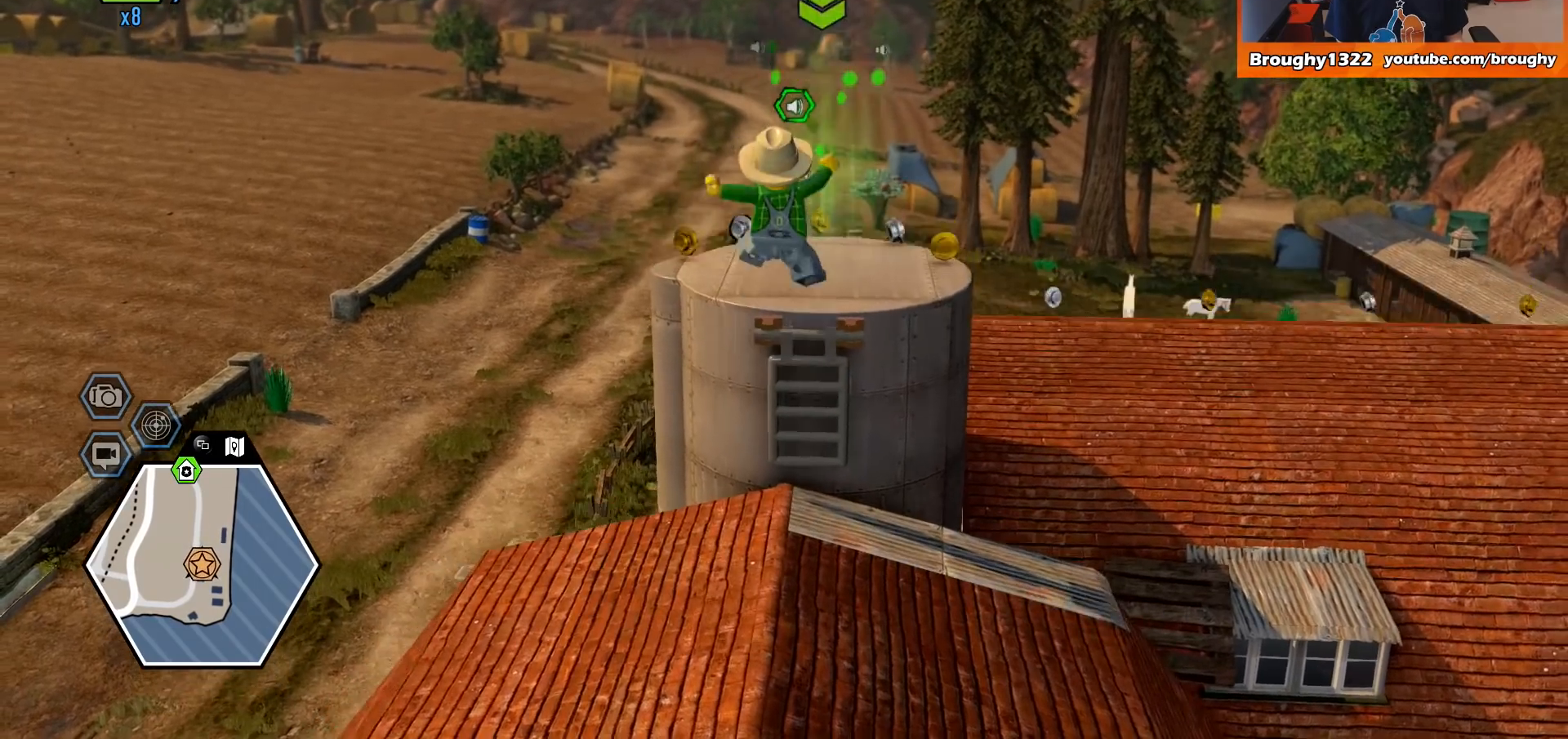
{"buttons": [], "left_stick": "center", "right_stick": "center", "events": [[467, "left_stick", "center"]]}
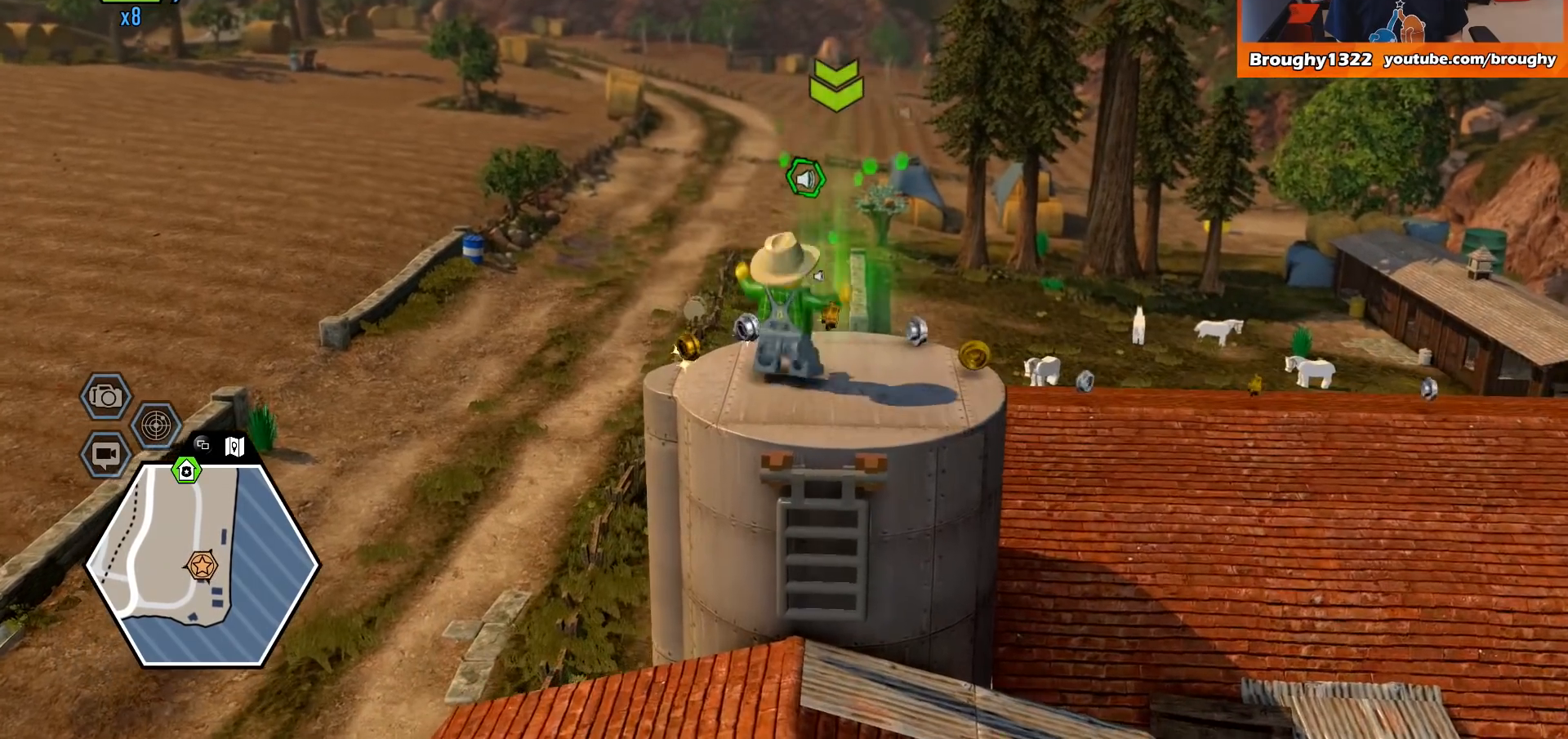
{"buttons": [], "left_stick": "right", "right_stick": "right", "events": [[67, "right_stick", "right"], [333, "left_stick", "right"]]}
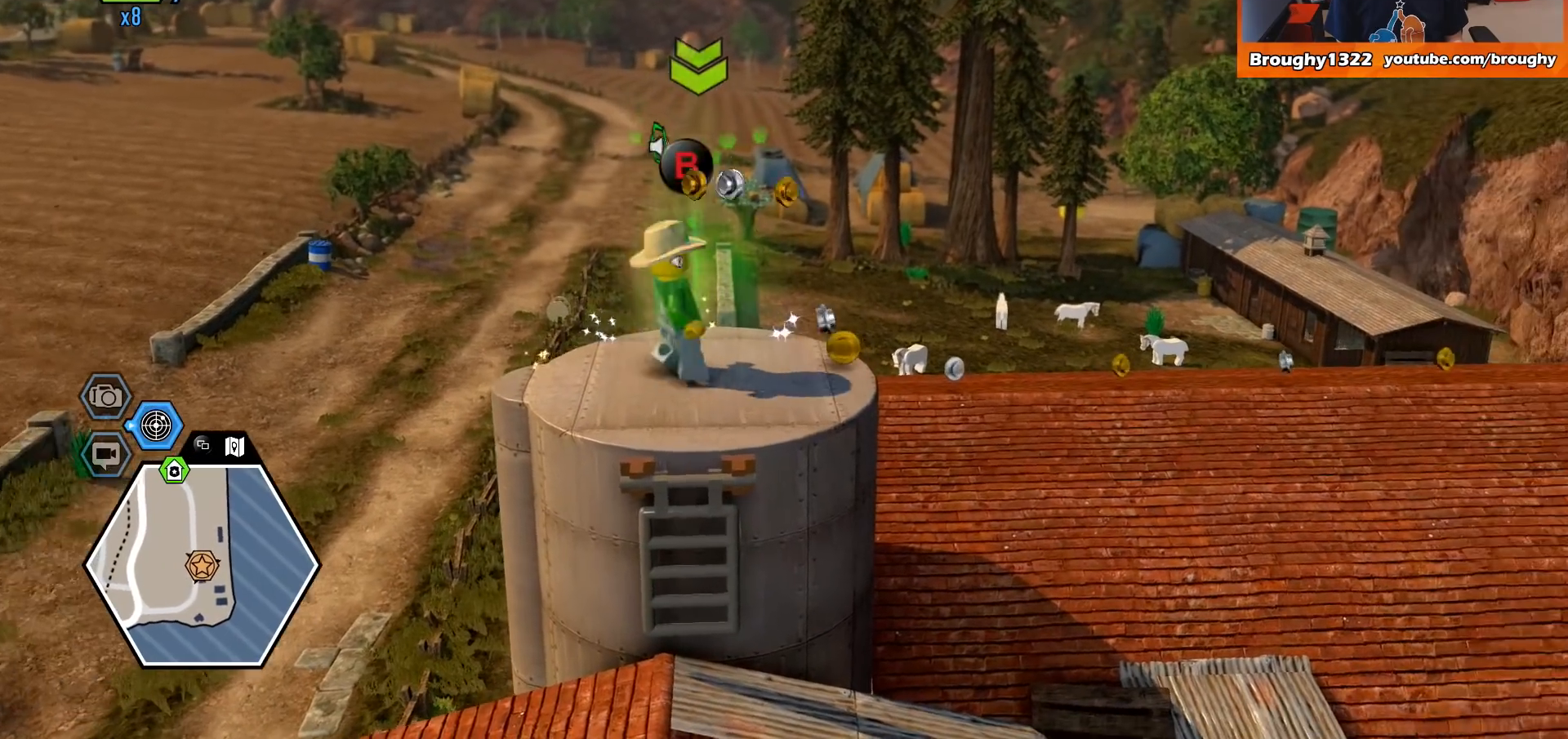
{"buttons": [], "left_stick": "center", "right_stick": "right", "events": [[100, "left_stick", "center"]]}
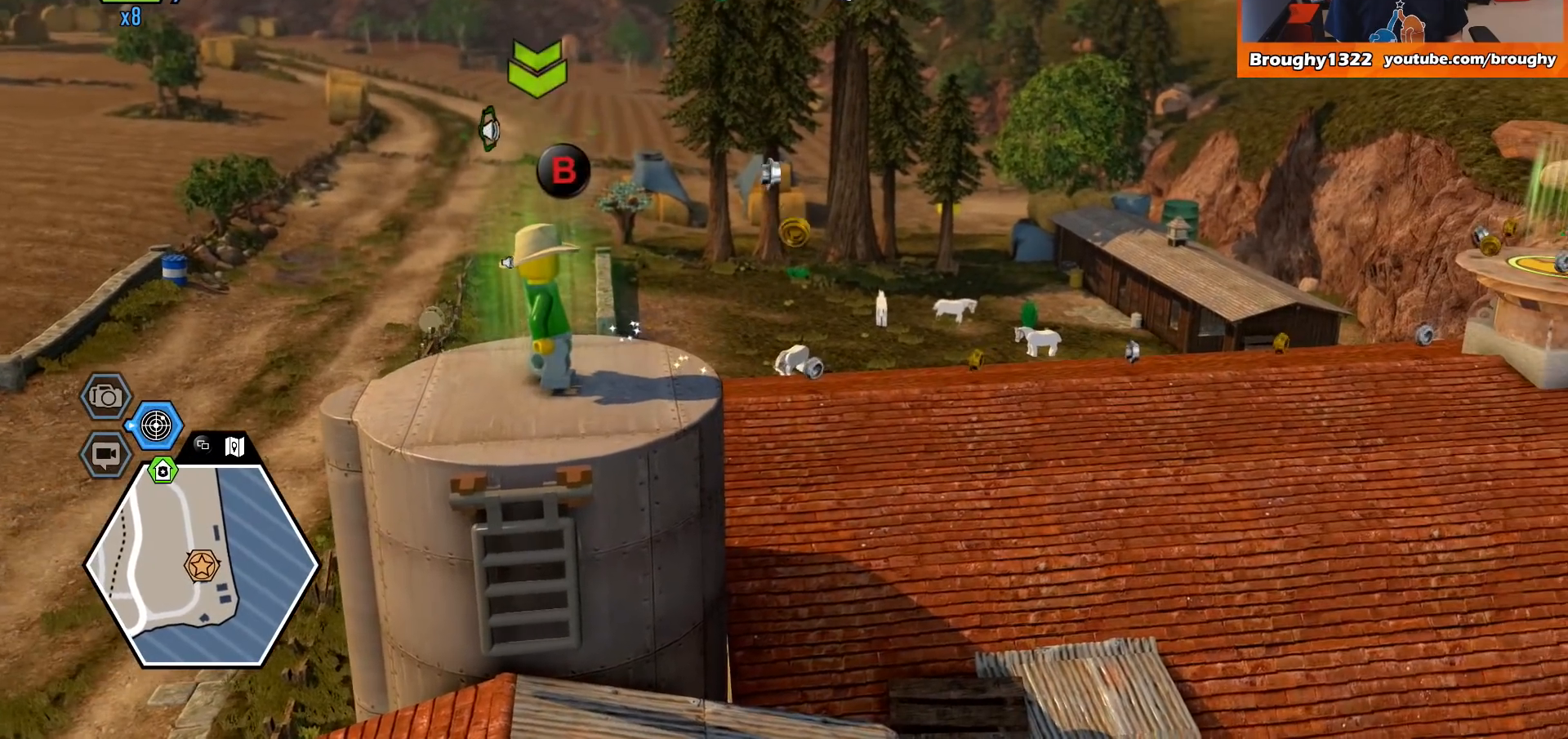
{"buttons": [], "left_stick": "center", "right_stick": "right", "events": []}
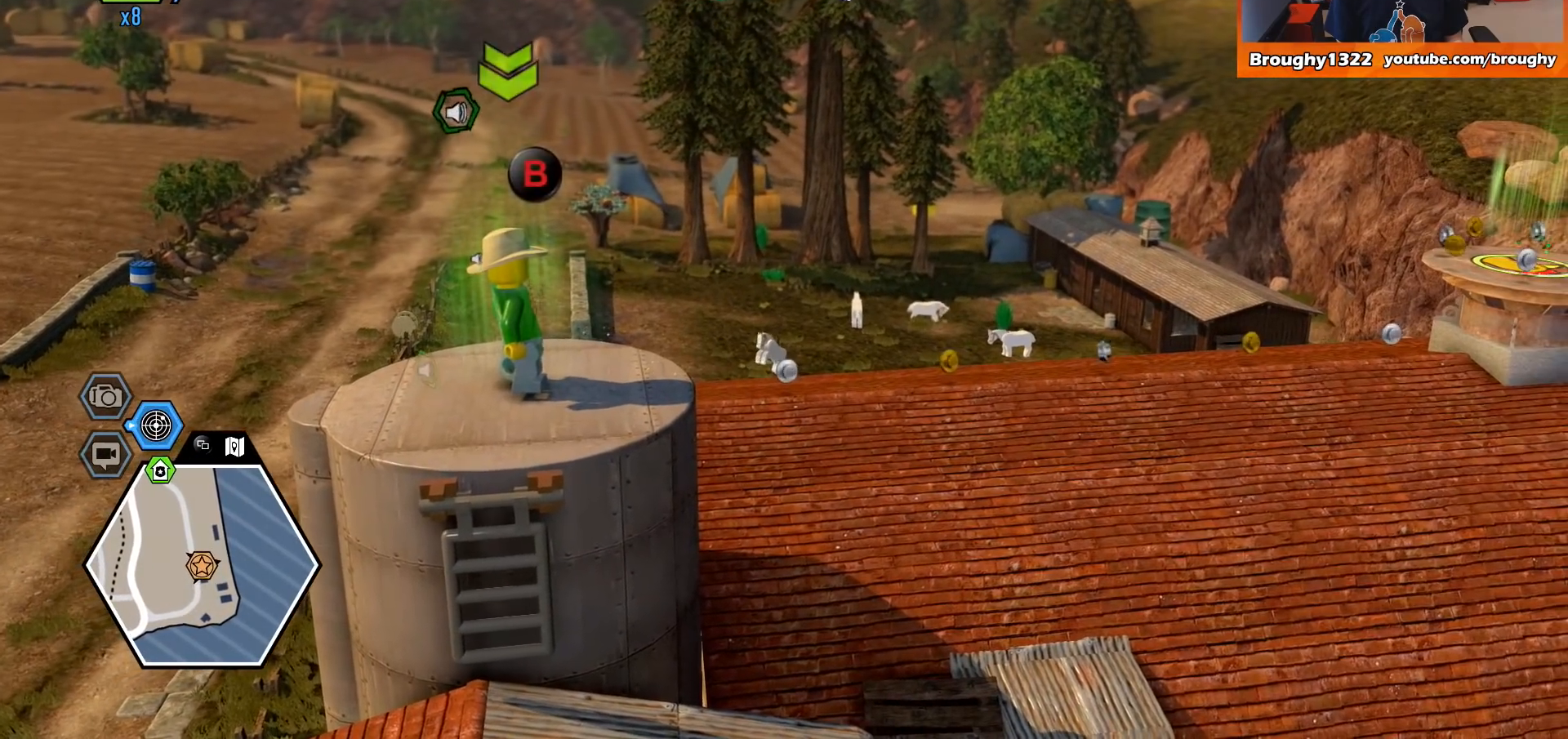
{"buttons": [], "left_stick": "center", "right_stick": "center", "events": [[467, "right_stick", "center"]]}
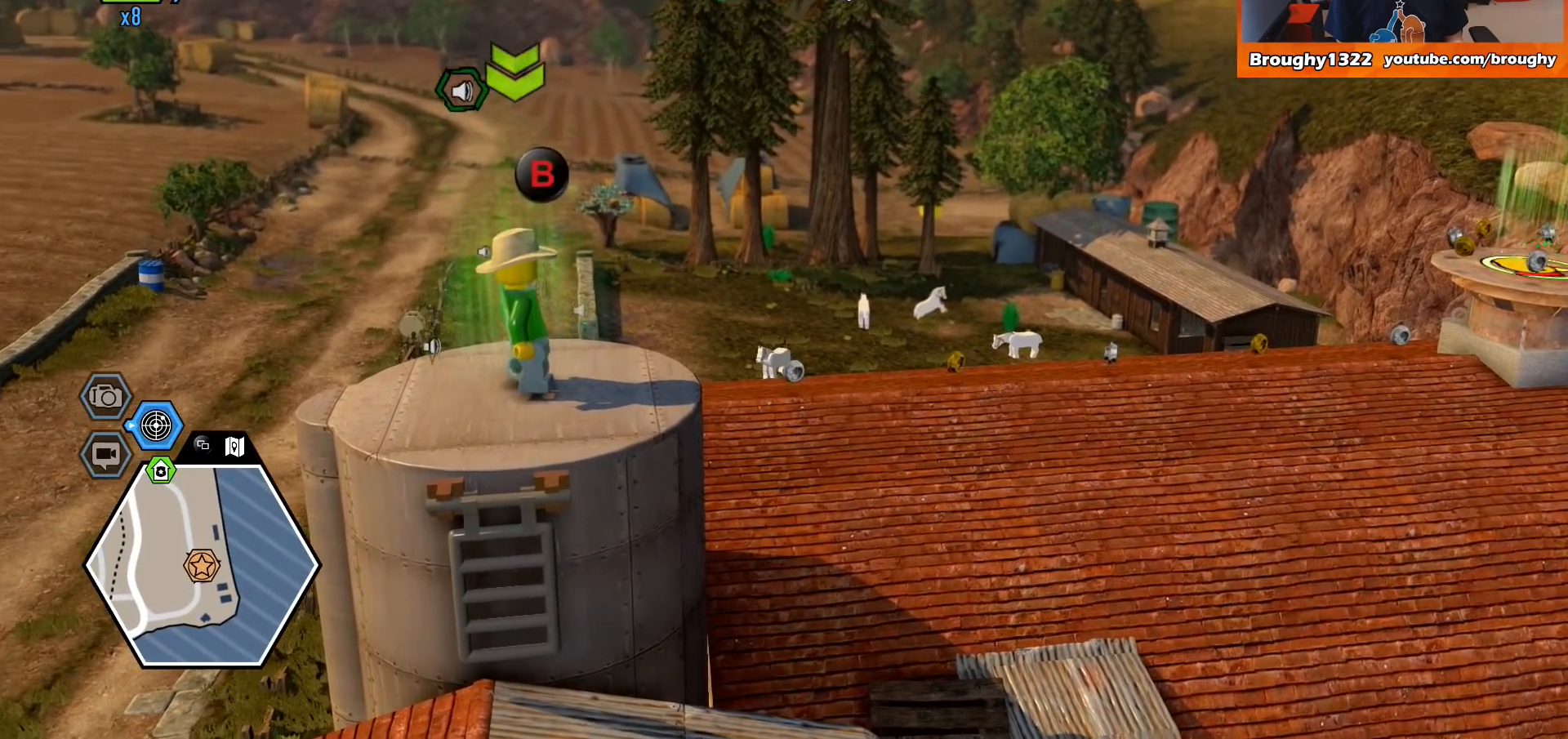
{"buttons": [], "left_stick": "center", "right_stick": "center", "events": [[67, "left_stick", "up-left"], [233, "left_stick", "up"], [333, "left_stick", "center"]]}
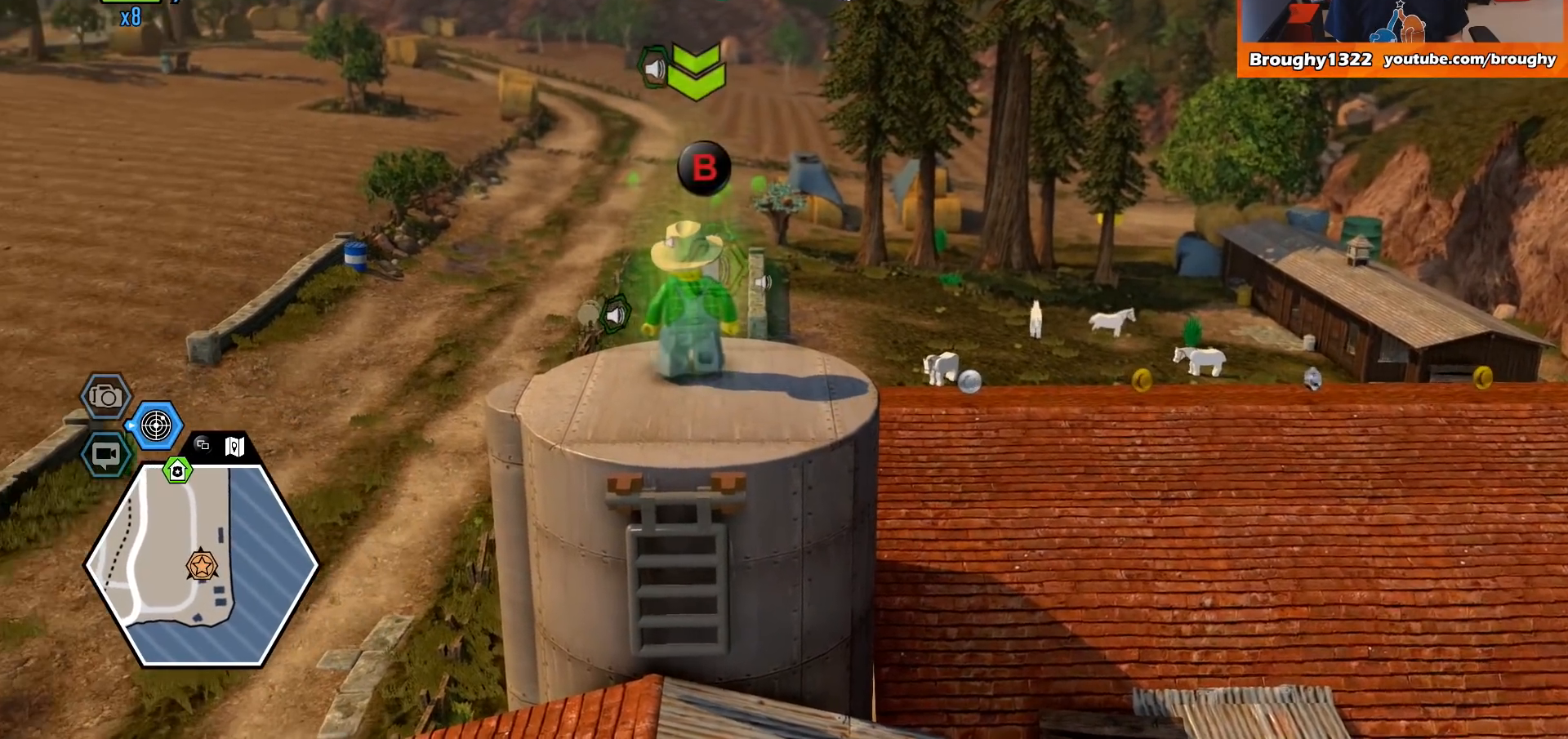
{"buttons": [], "left_stick": "center", "right_stick": "center", "events": [[200, "B", "down"], [333, "B", "up"]]}
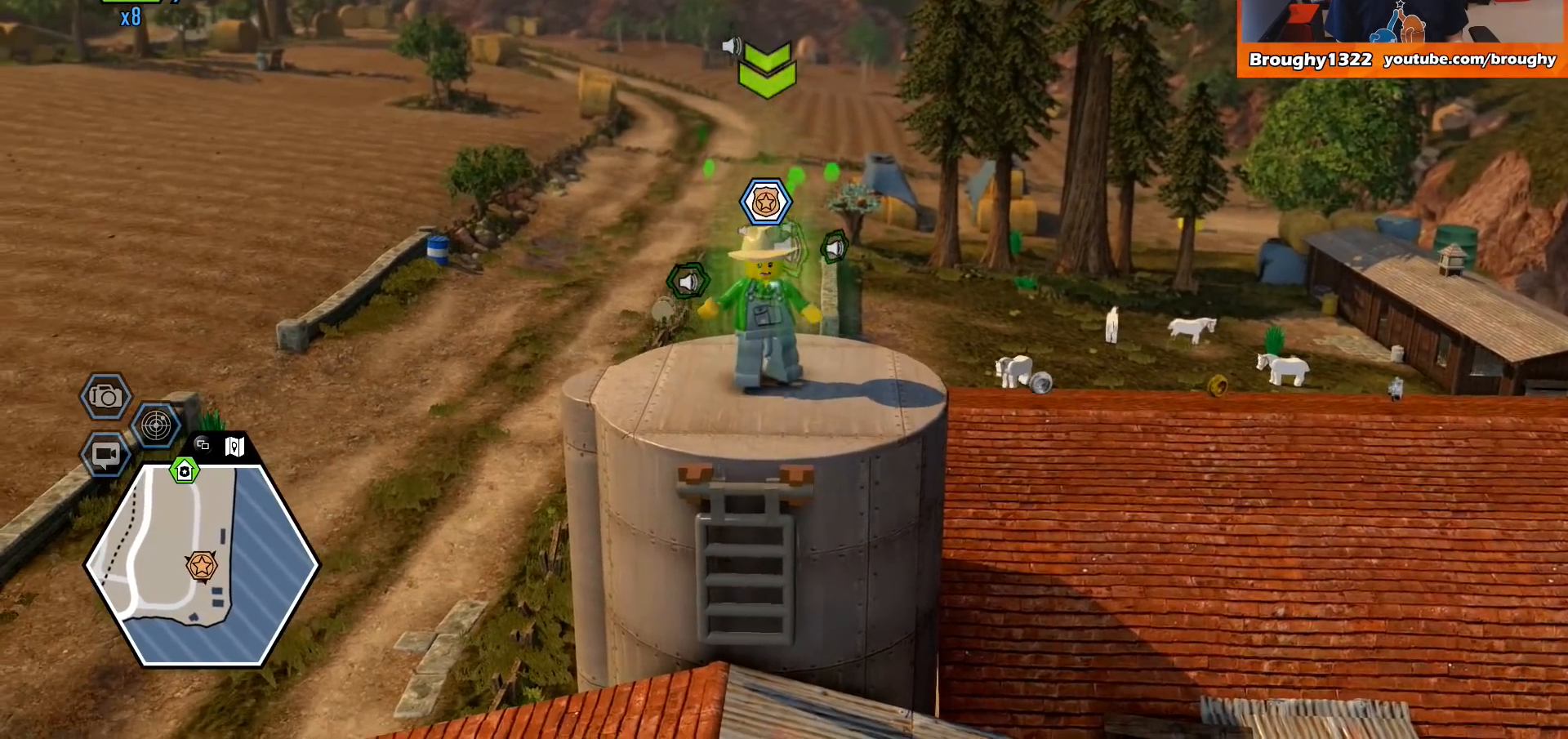
{"buttons": [], "left_stick": "center", "right_stick": "center", "events": []}
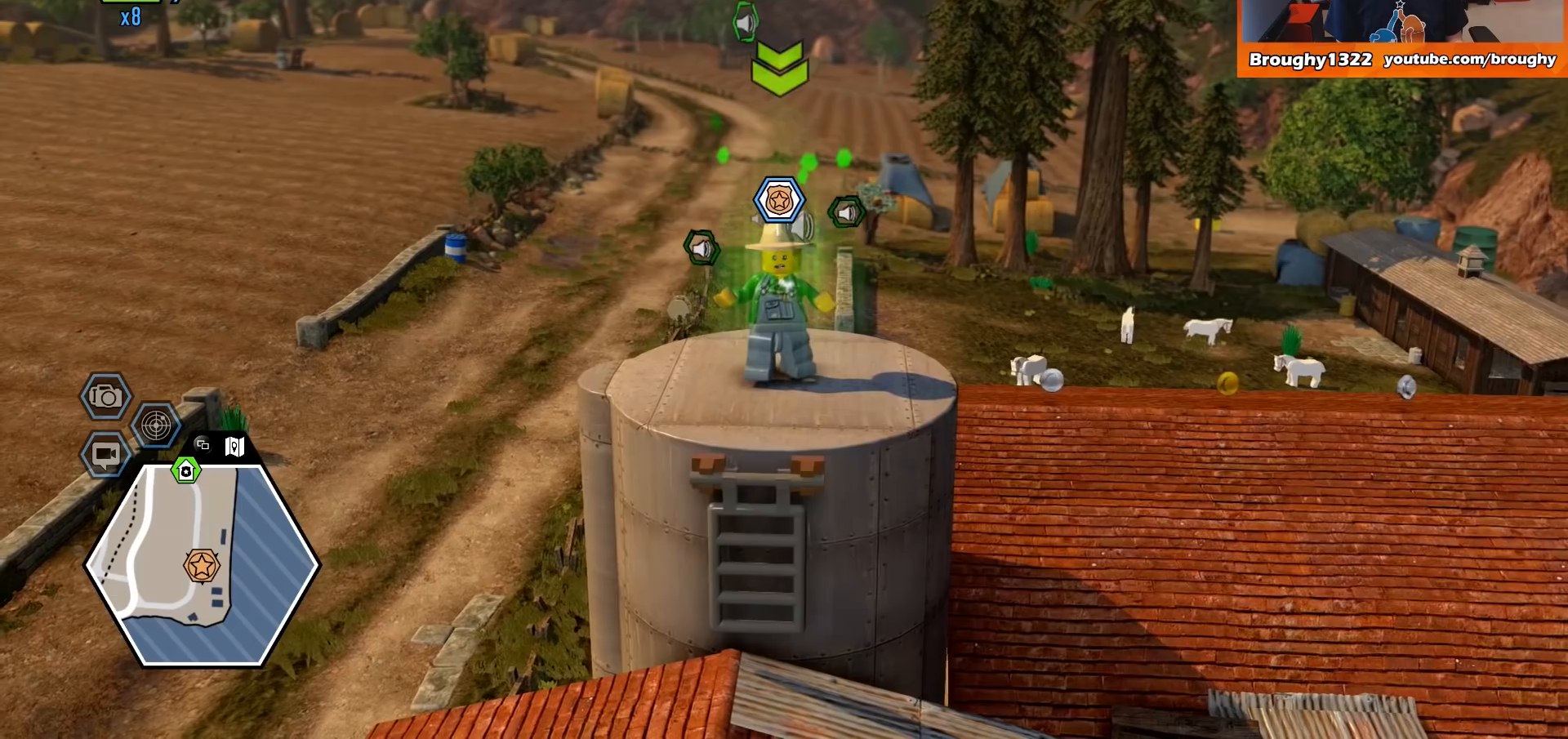
{"buttons": [], "left_stick": "center", "right_stick": "center", "events": [[267, "L1", "down"], [400, "L1", "up"]]}
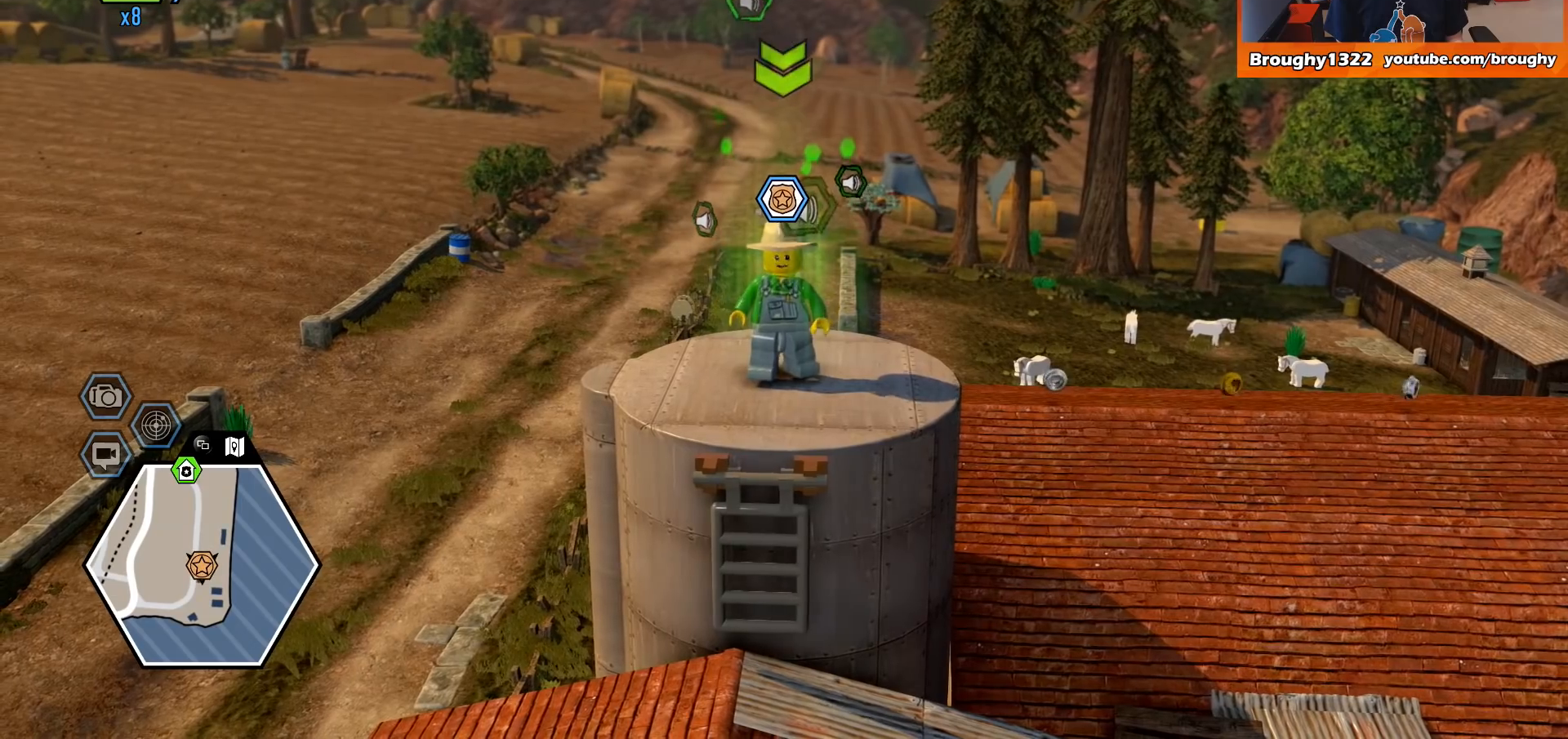
{"buttons": [], "left_stick": "center", "right_stick": "center", "events": []}
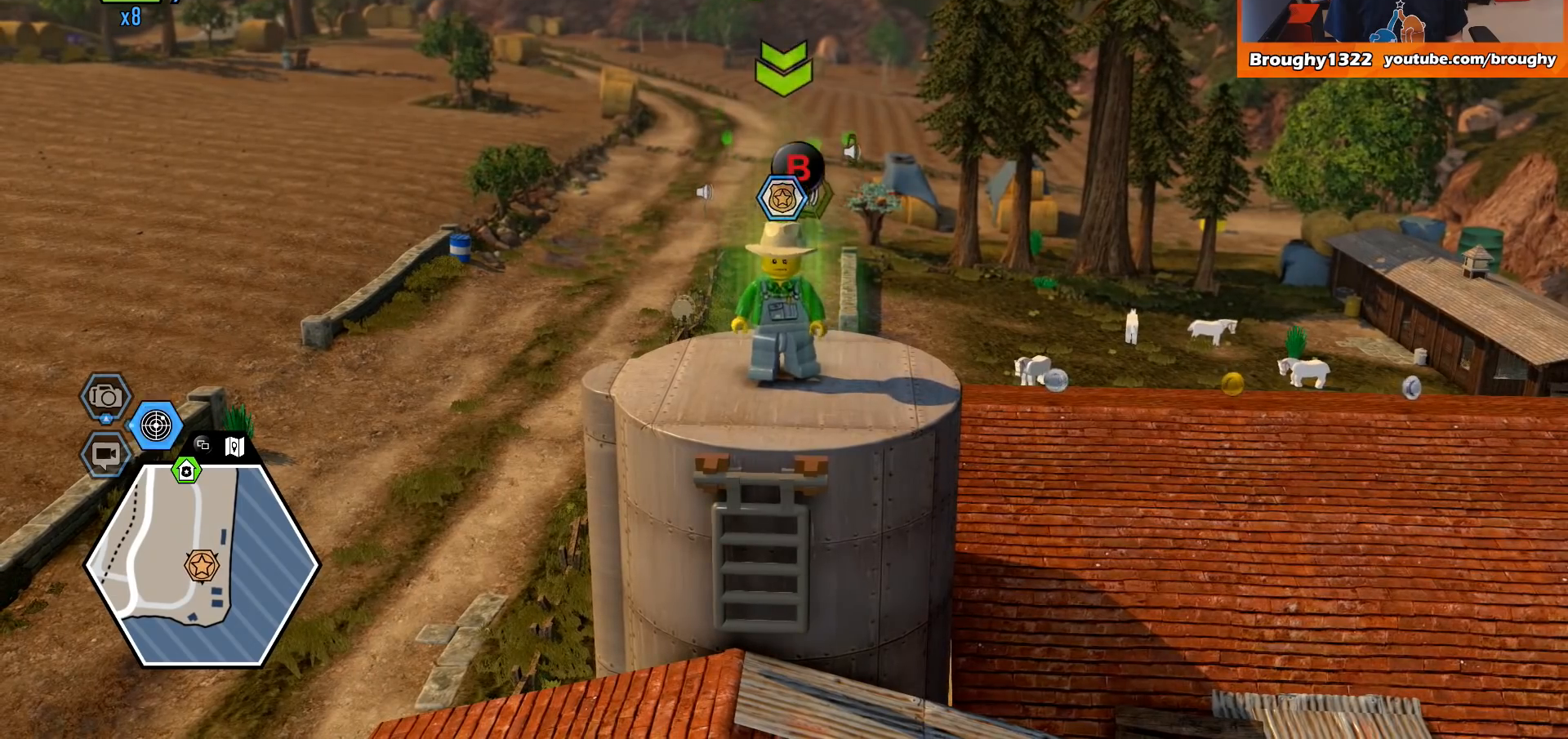
{"buttons": [], "left_stick": "center", "right_stick": "center", "events": [[133, "R1", "down"], [233, "R1", "up"]]}
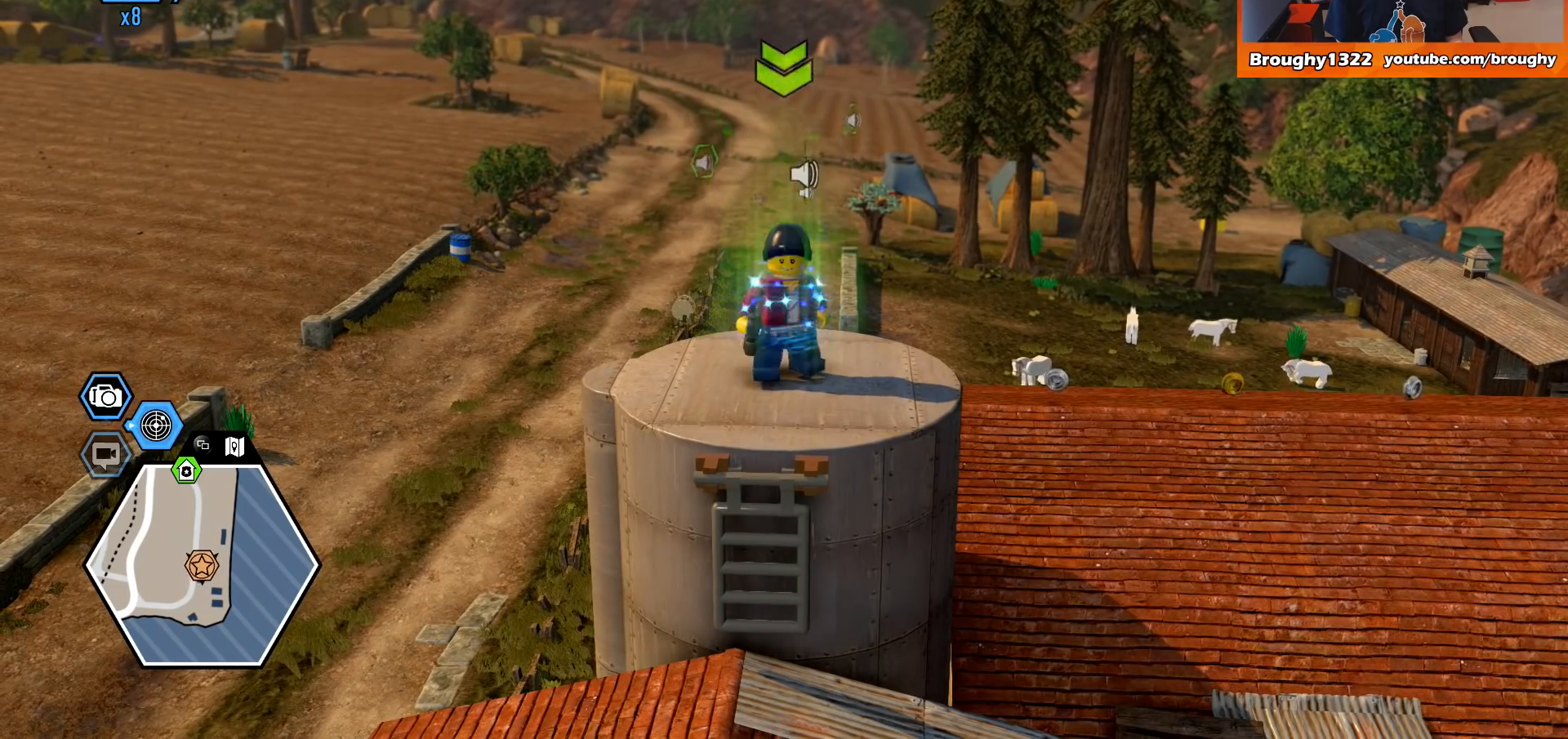
{"buttons": [], "left_stick": "center", "right_stick": "center", "events": [[33, "R1", "down"], [133, "R1", "up"]]}
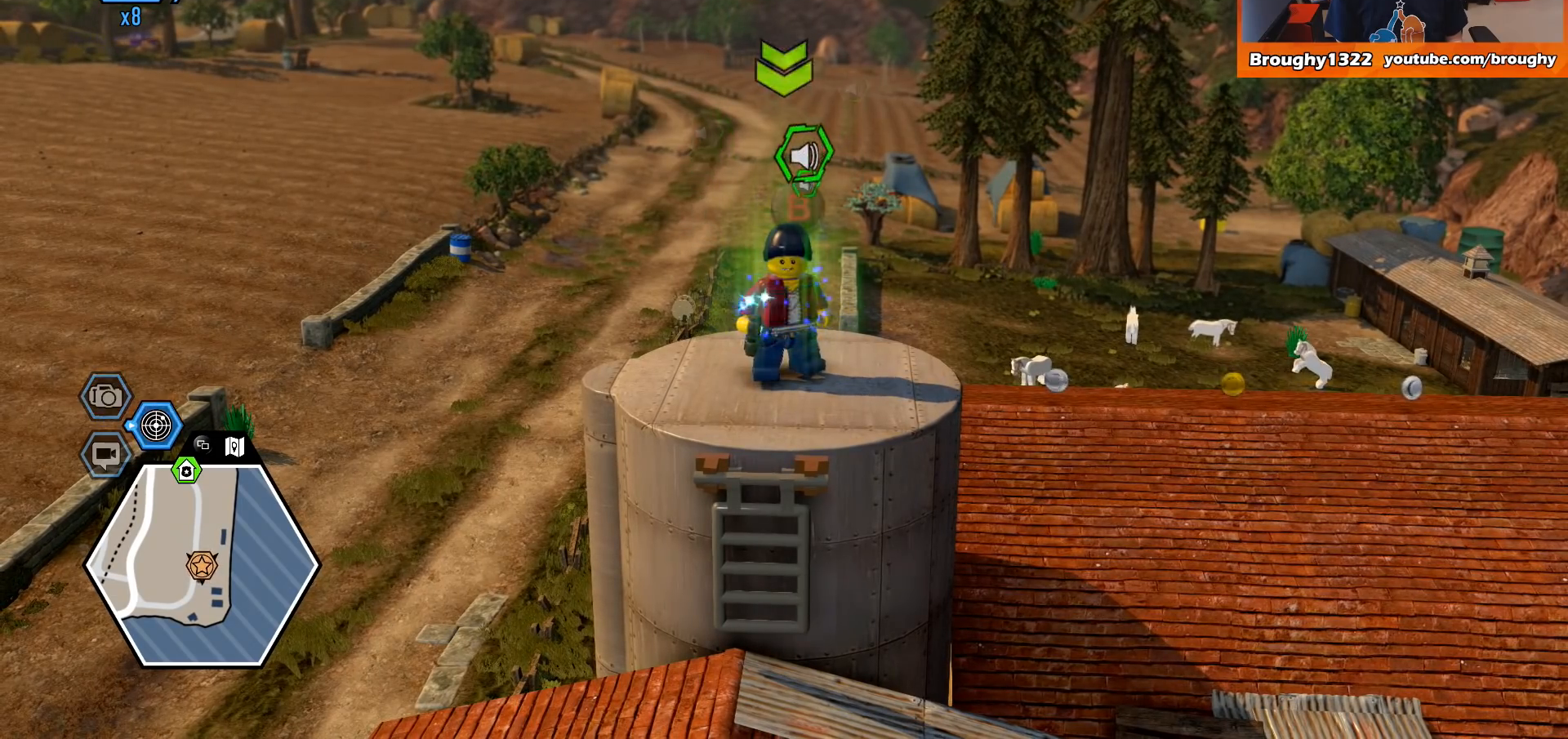
{"buttons": [], "left_stick": "center", "right_stick": "center", "events": [[133, "B", "down"], [300, "B", "up"]]}
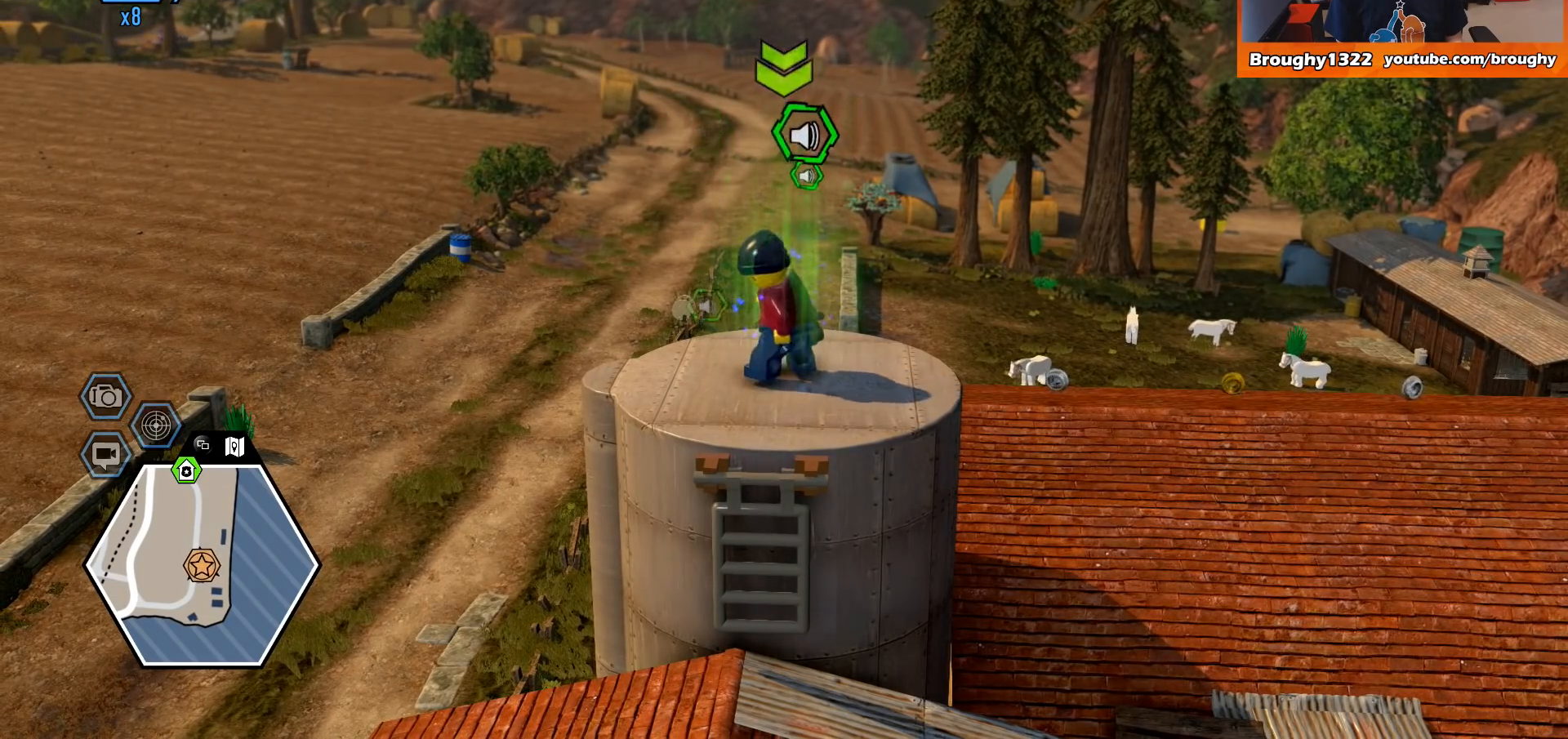
{"buttons": [], "left_stick": "center", "right_stick": "center", "events": []}
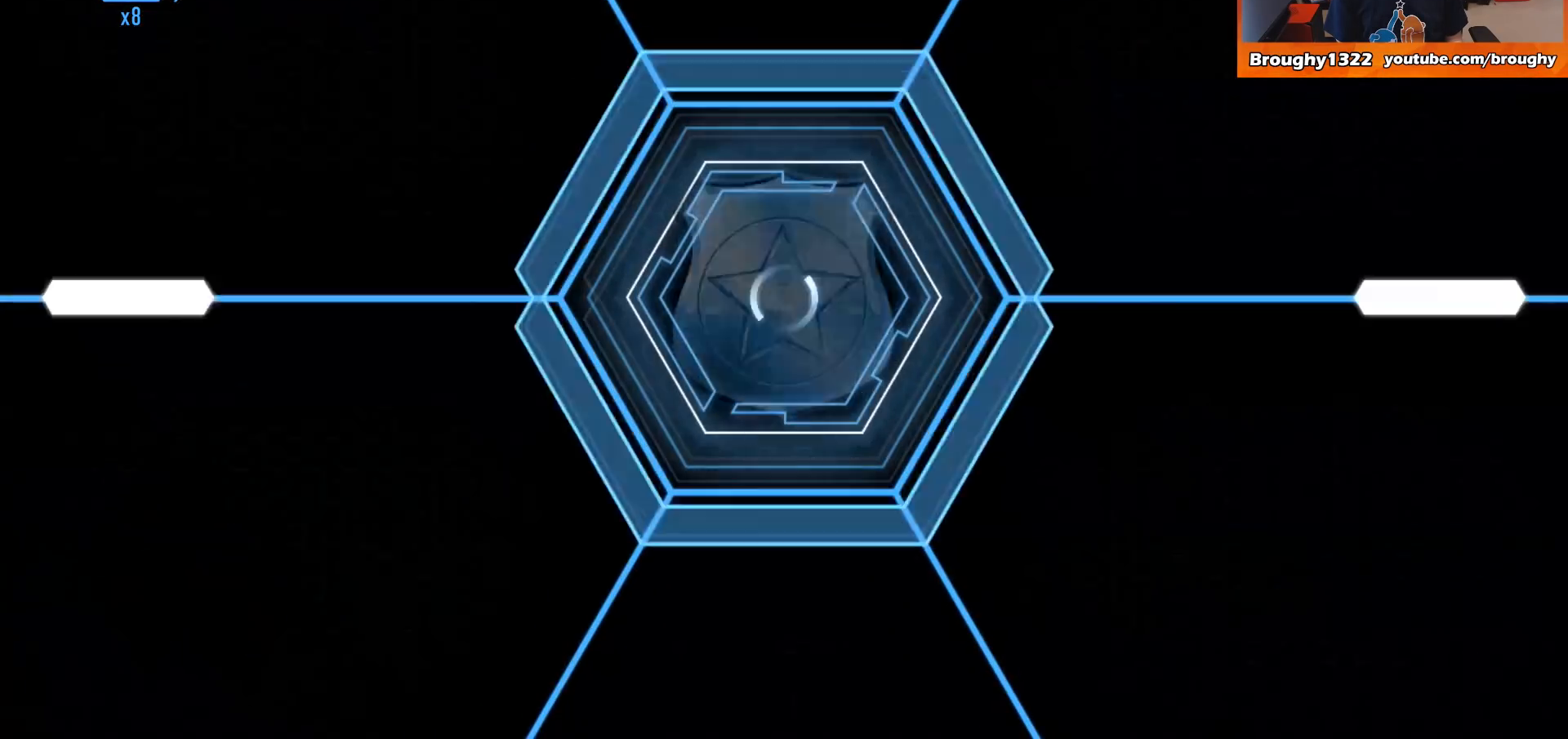
{"buttons": [], "left_stick": "center", "right_stick": "center", "events": []}
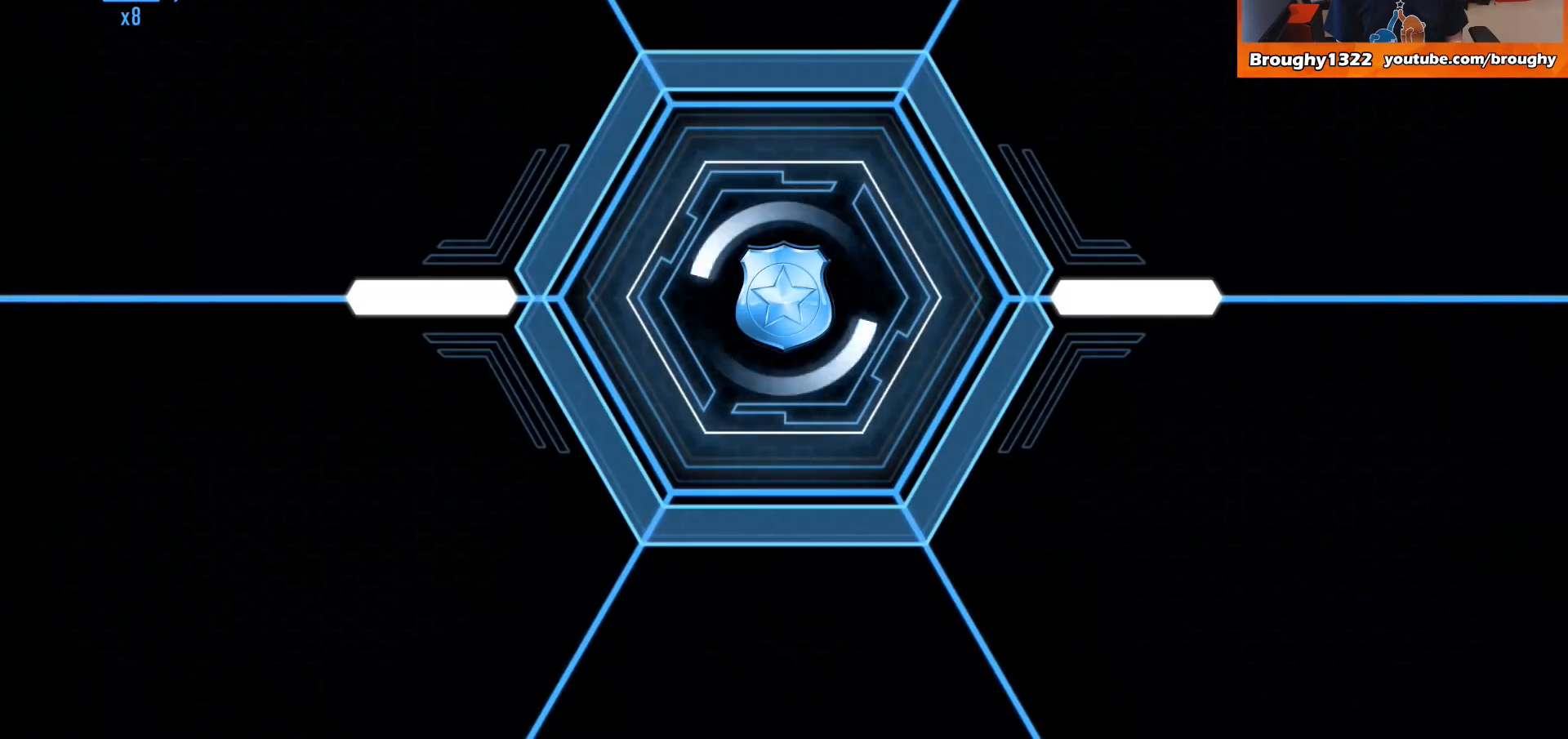
{"buttons": [], "left_stick": "center", "right_stick": "center", "events": []}